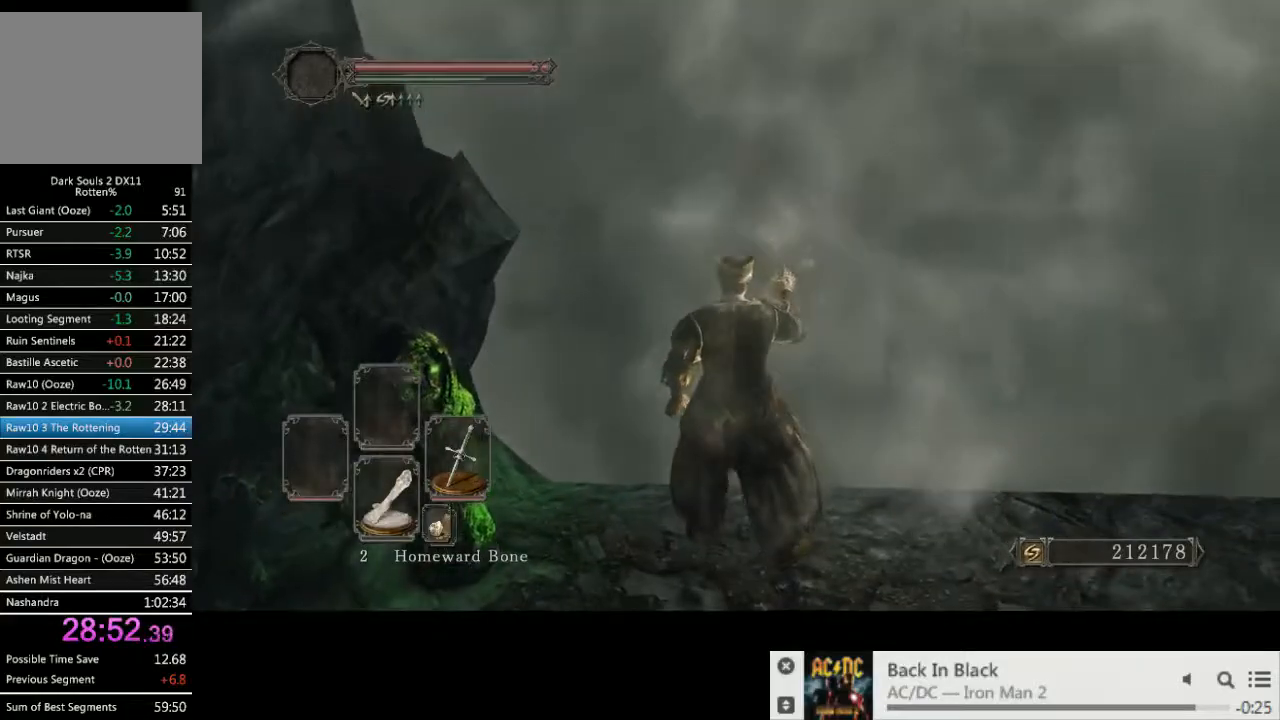
Gameplay with a controller (PlayStation layout); each line is a JSON object with the inputs held at the frame after it (dt_ms = milliseconds from this image to that frame). "events" lists button and stick changes between this image and that frame as [ms after this image, input, new state], when the widget could be followed in between. Not read: L3 R2 R3.
{"dt_ms": 500, "buttons": [], "left_stick": "center", "right_stick": "center", "events": []}
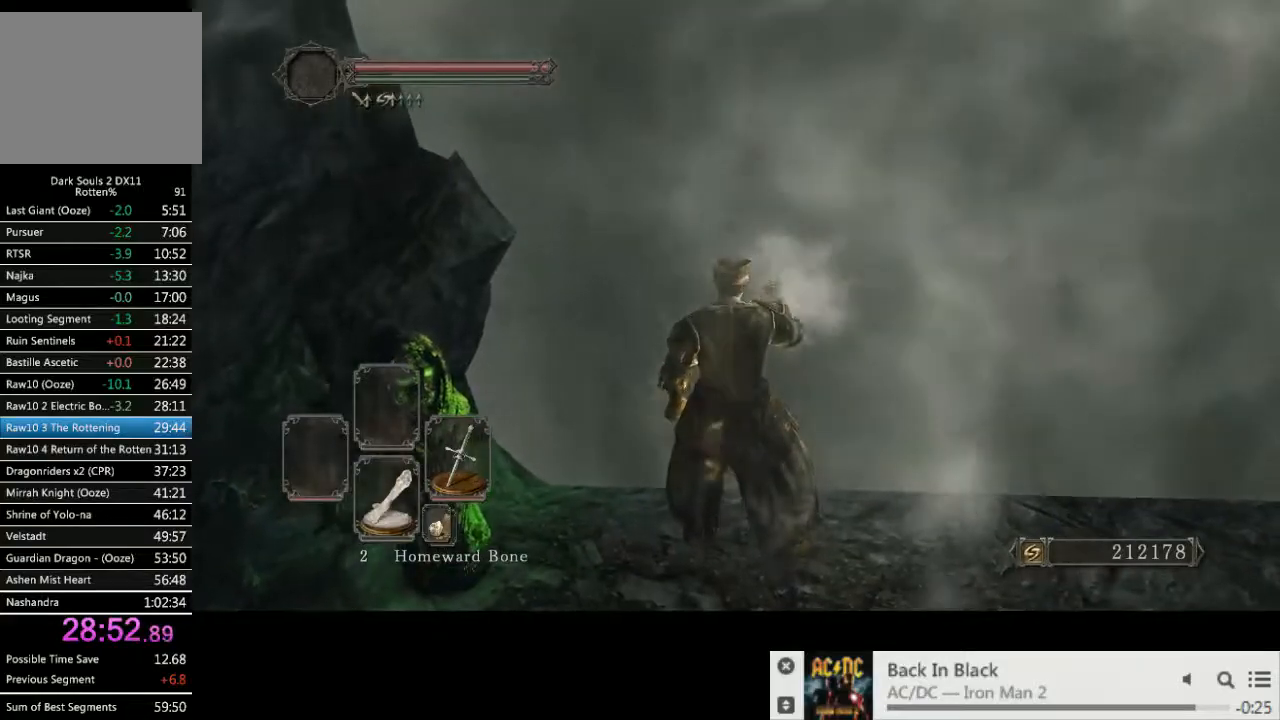
{"dt_ms": 500, "buttons": [], "left_stick": "center", "right_stick": "center", "events": []}
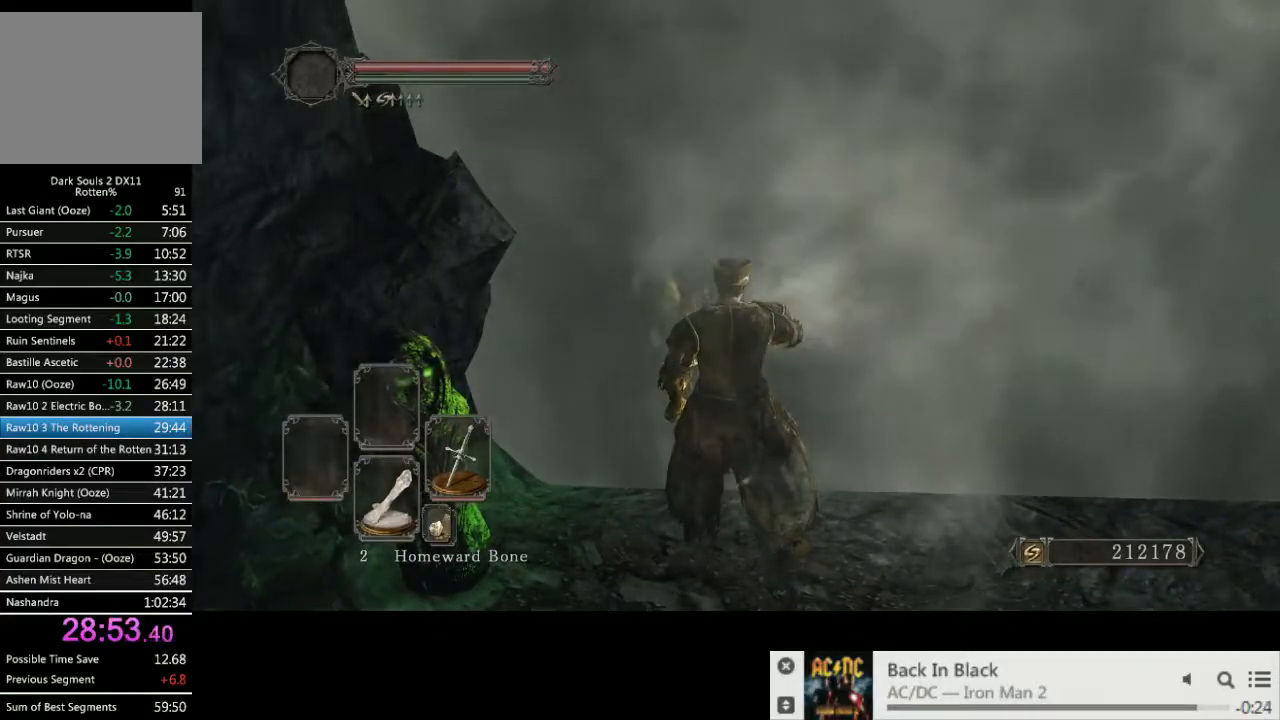
{"dt_ms": 500, "buttons": [], "left_stick": "center", "right_stick": "center", "events": []}
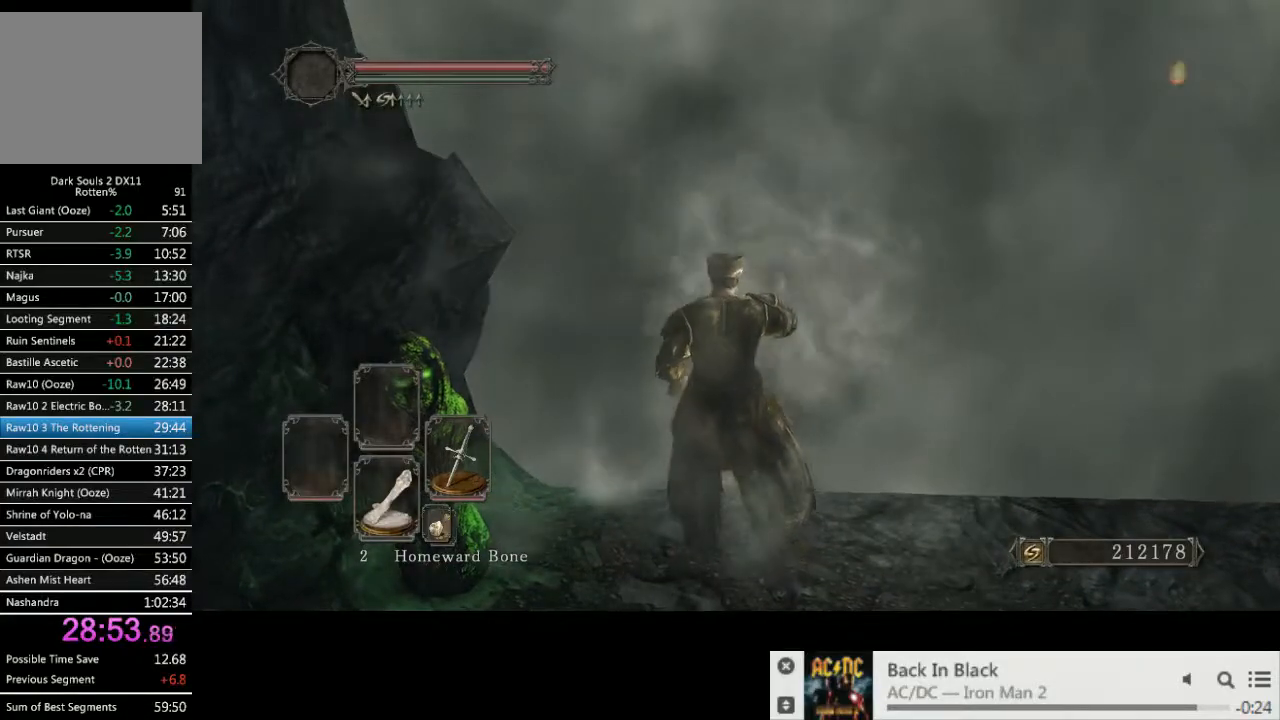
{"dt_ms": 500, "buttons": [], "left_stick": "center", "right_stick": "center", "events": []}
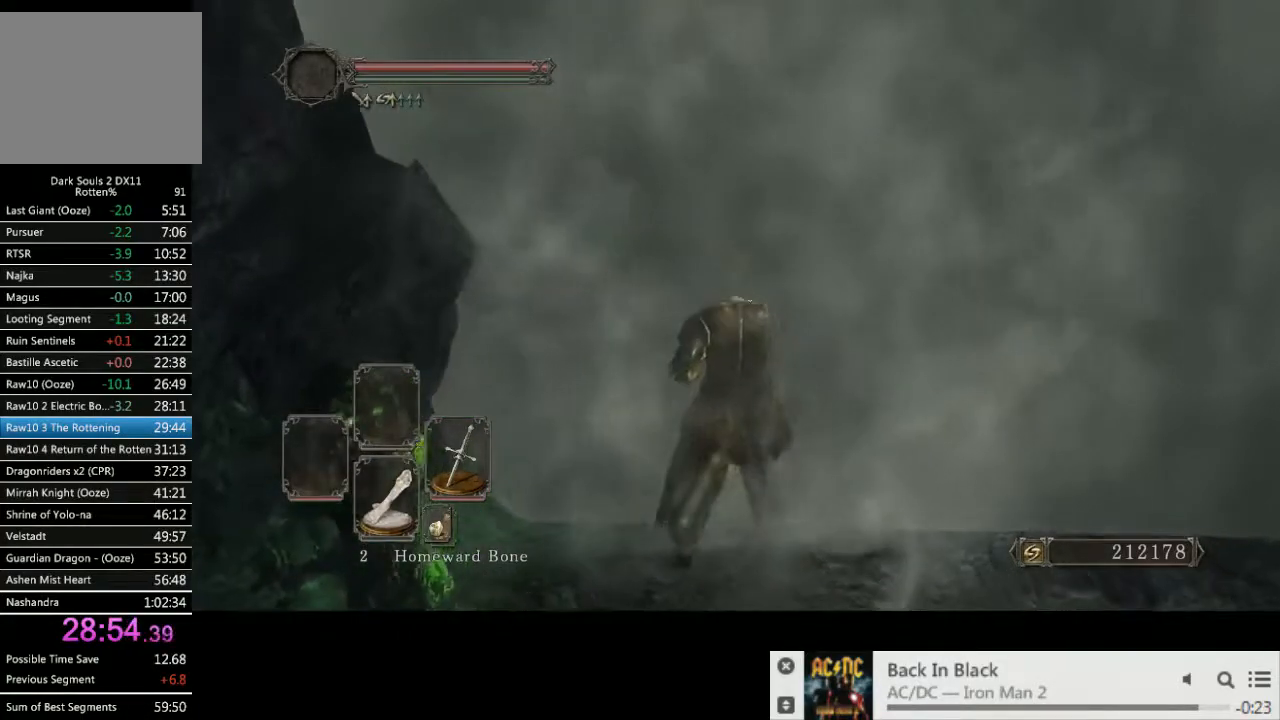
{"dt_ms": 500, "buttons": [], "left_stick": "center", "right_stick": "center", "events": []}
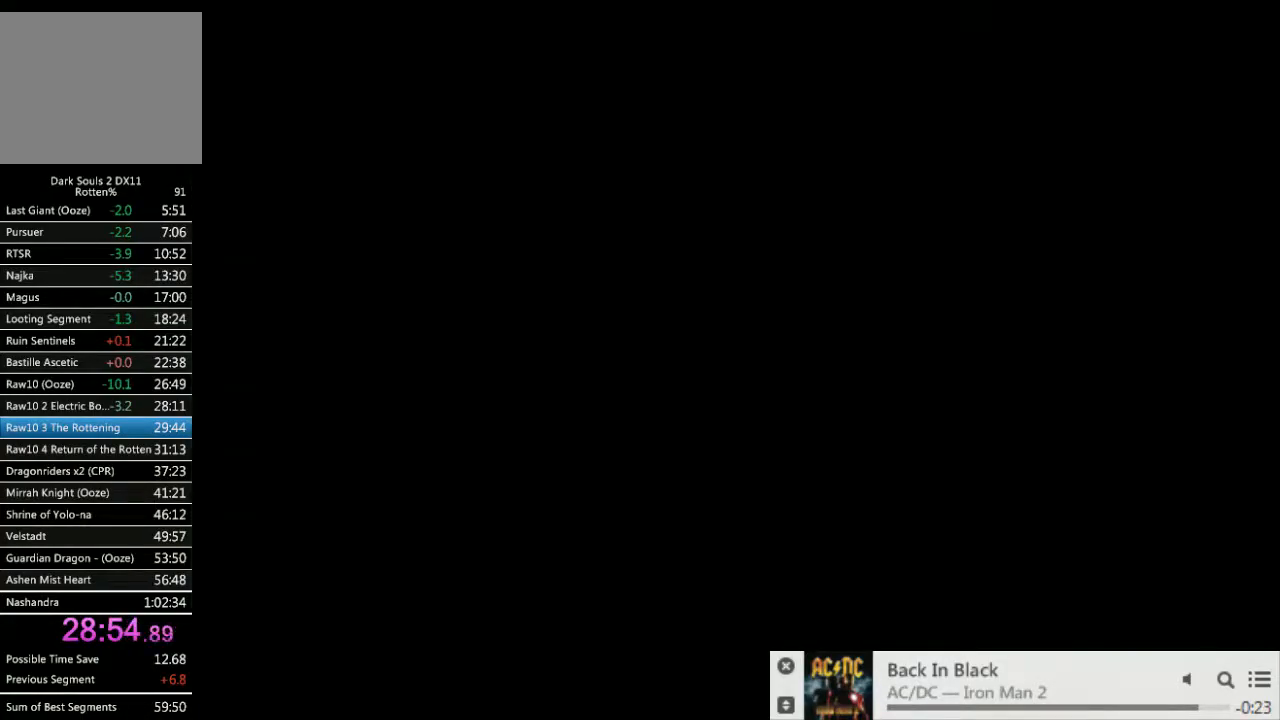
{"dt_ms": 500, "buttons": [], "left_stick": "center", "right_stick": "center", "events": [[350, "START", "down"], [417, "START", "up"]]}
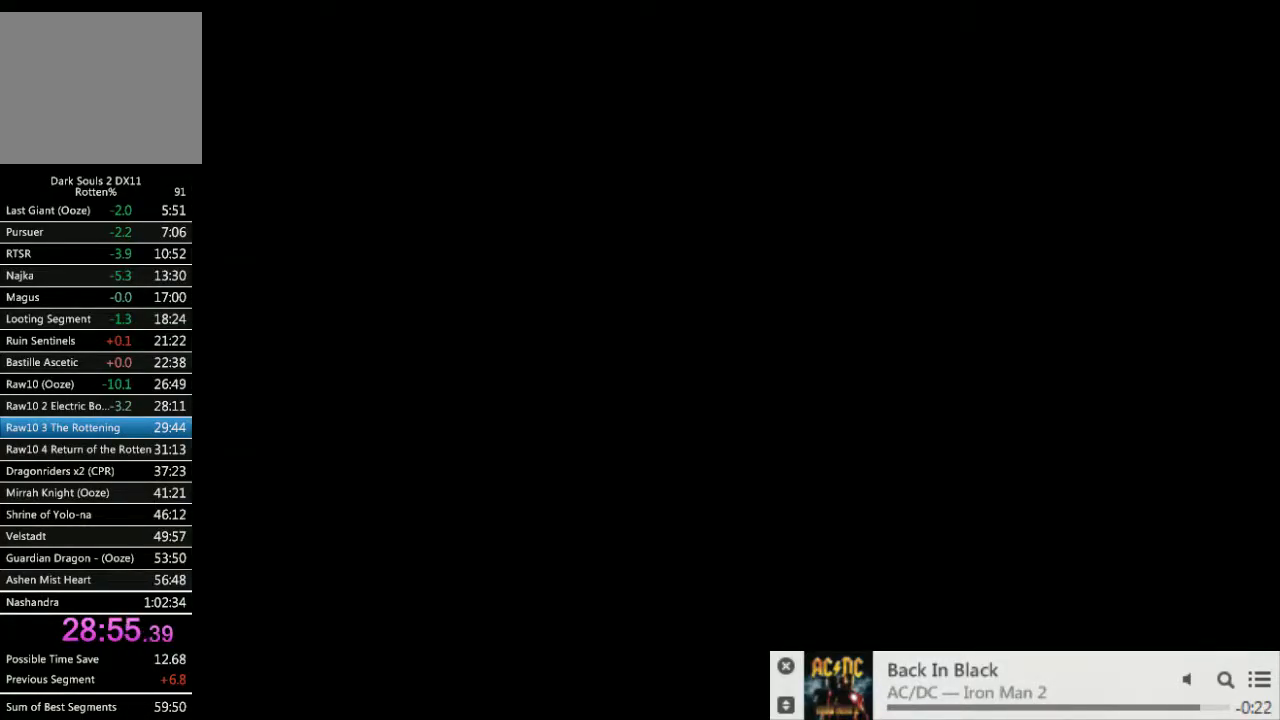
{"dt_ms": 500, "buttons": [], "left_stick": "up-left", "right_stick": "center", "events": [[17, "START", "down"], [100, "START", "up"], [167, "START", "down"], [250, "START", "up"], [483, "left_stick", "up-left"]]}
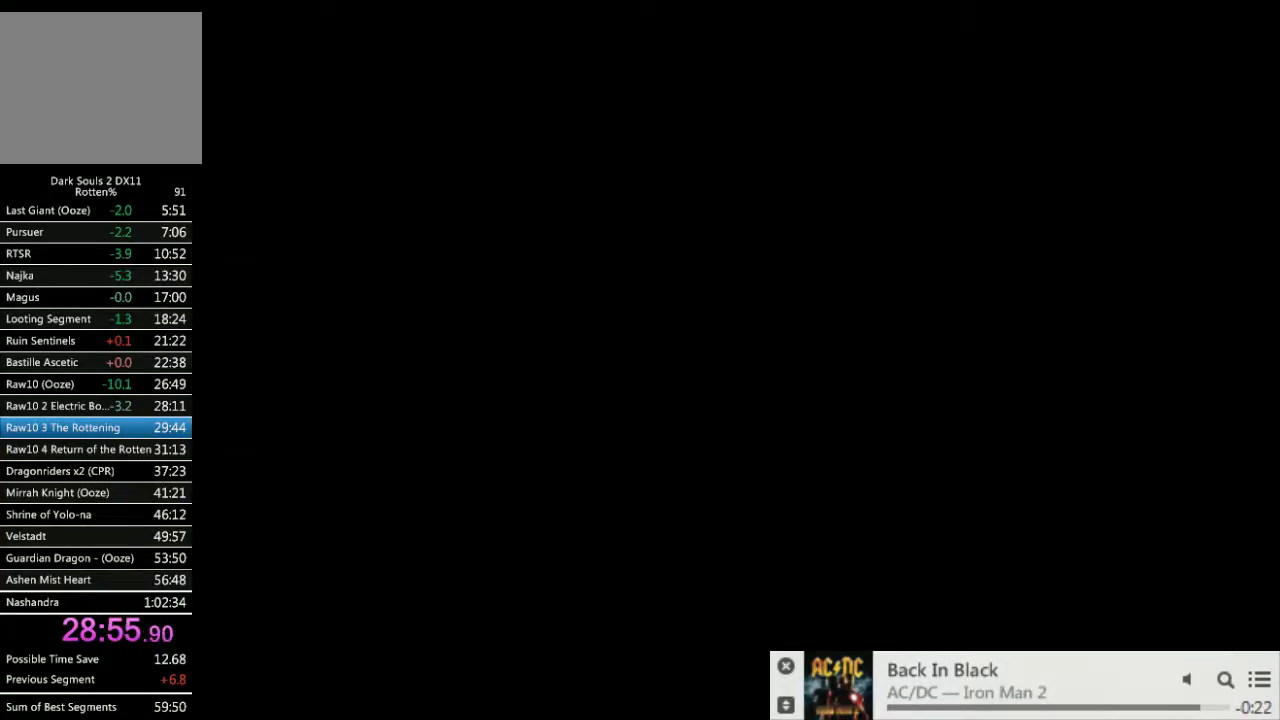
{"dt_ms": 500, "buttons": ["CIRCLE"], "left_stick": "up-left", "right_stick": "down-left", "events": [[50, "right_stick", "down-left"], [233, "CIRCLE", "down"]]}
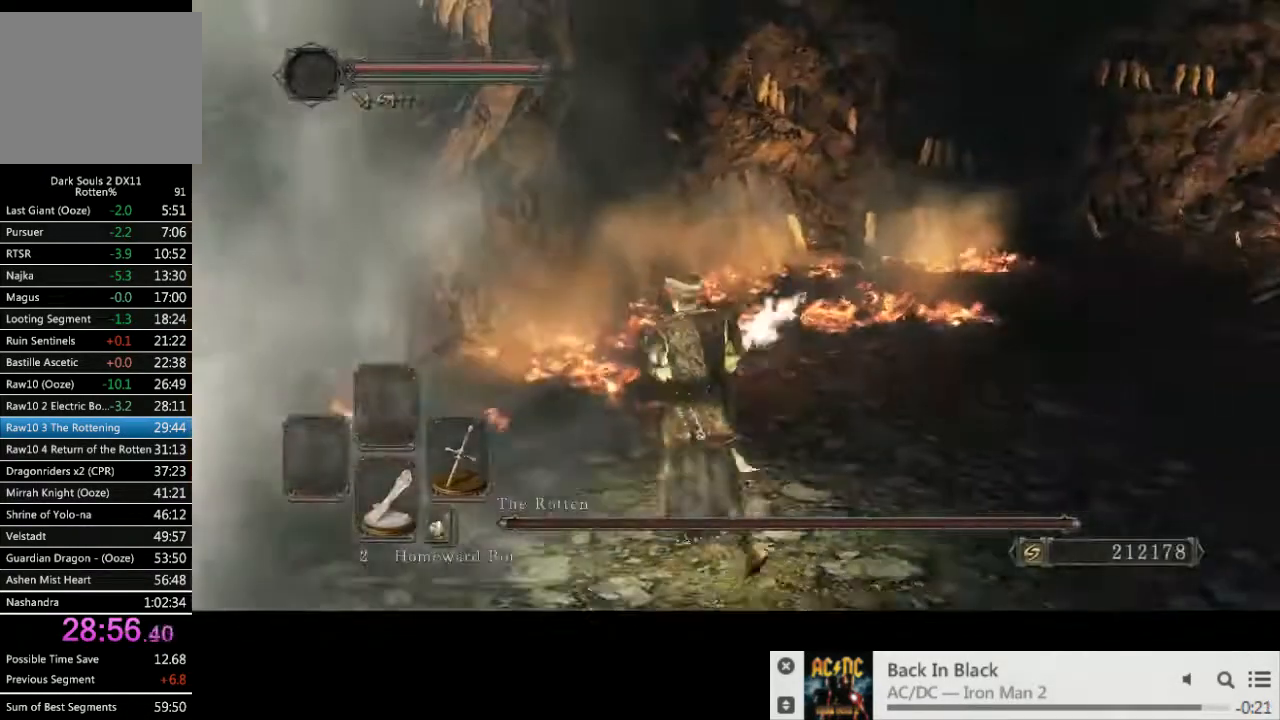
{"dt_ms": 1000, "buttons": [], "left_stick": "up-left", "right_stick": "center"}
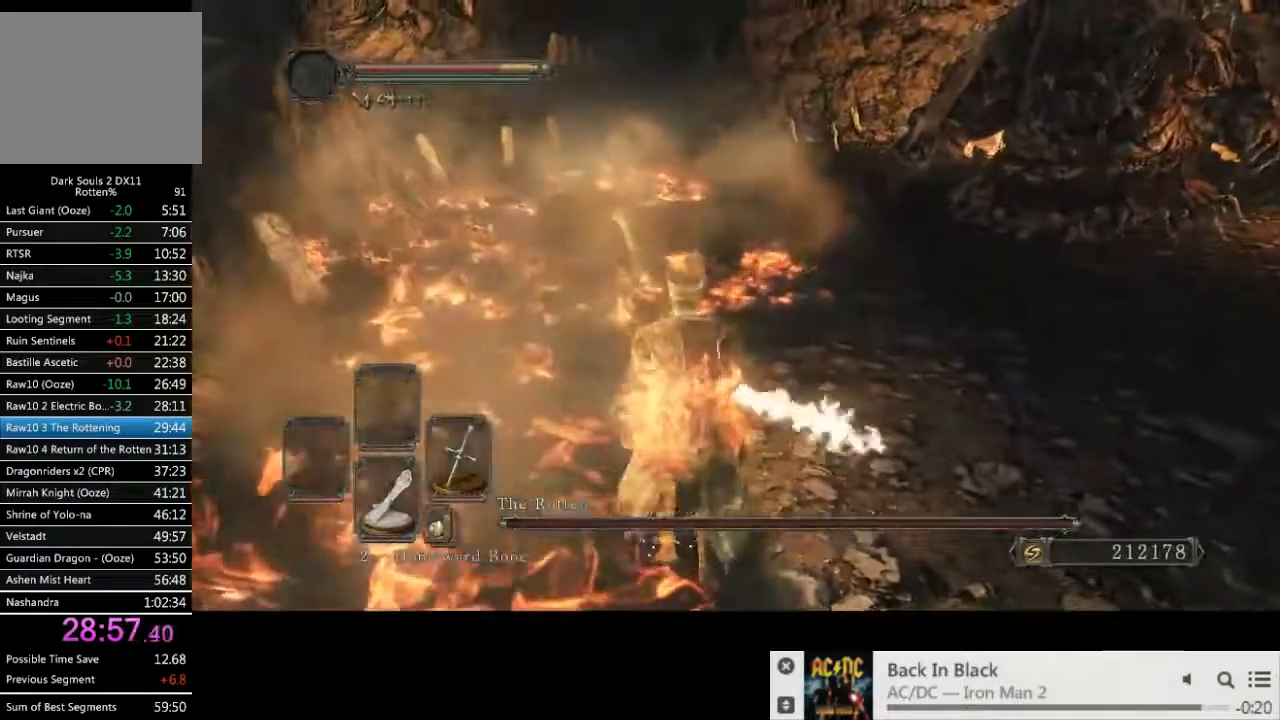
{"dt_ms": 500, "buttons": [], "left_stick": "up-left", "right_stick": "center", "events": [[200, "left_stick", "center"], [500, "left_stick", "up-left"]]}
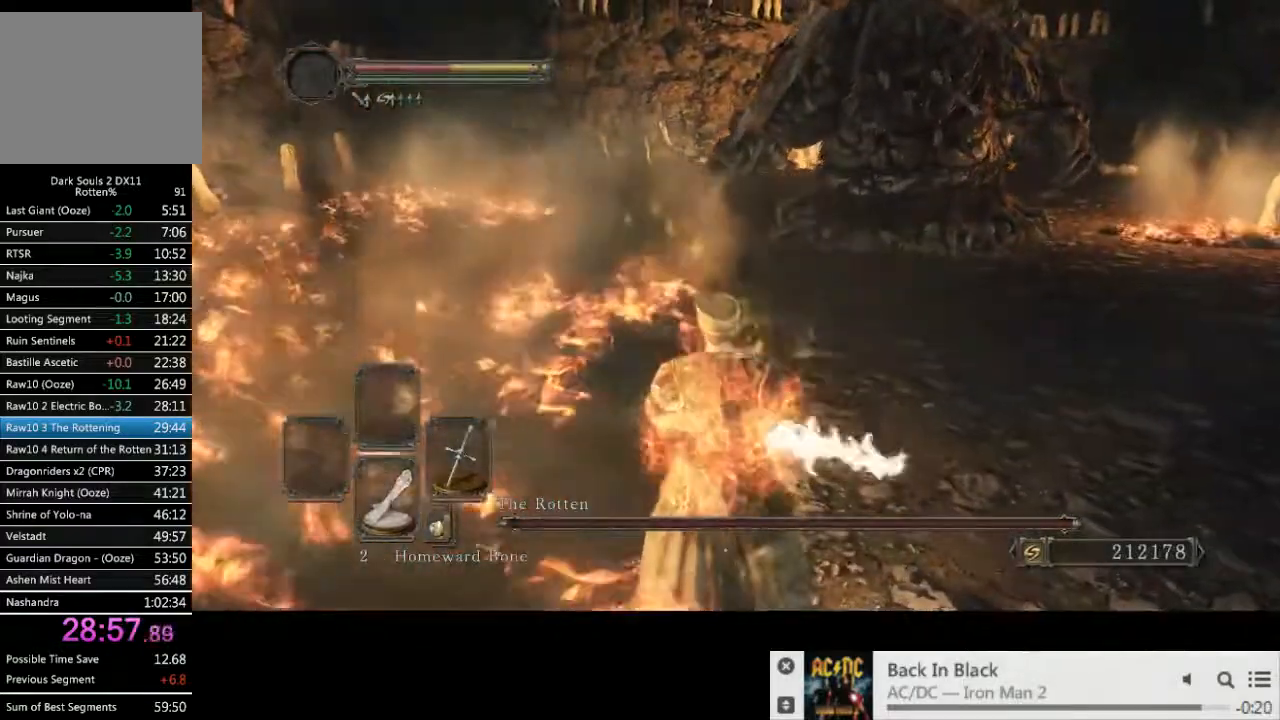
{"dt_ms": 500, "buttons": ["CIRCLE"], "left_stick": "up-right", "right_stick": "center", "events": [[50, "CIRCLE", "down"], [367, "left_stick", "up-right"]]}
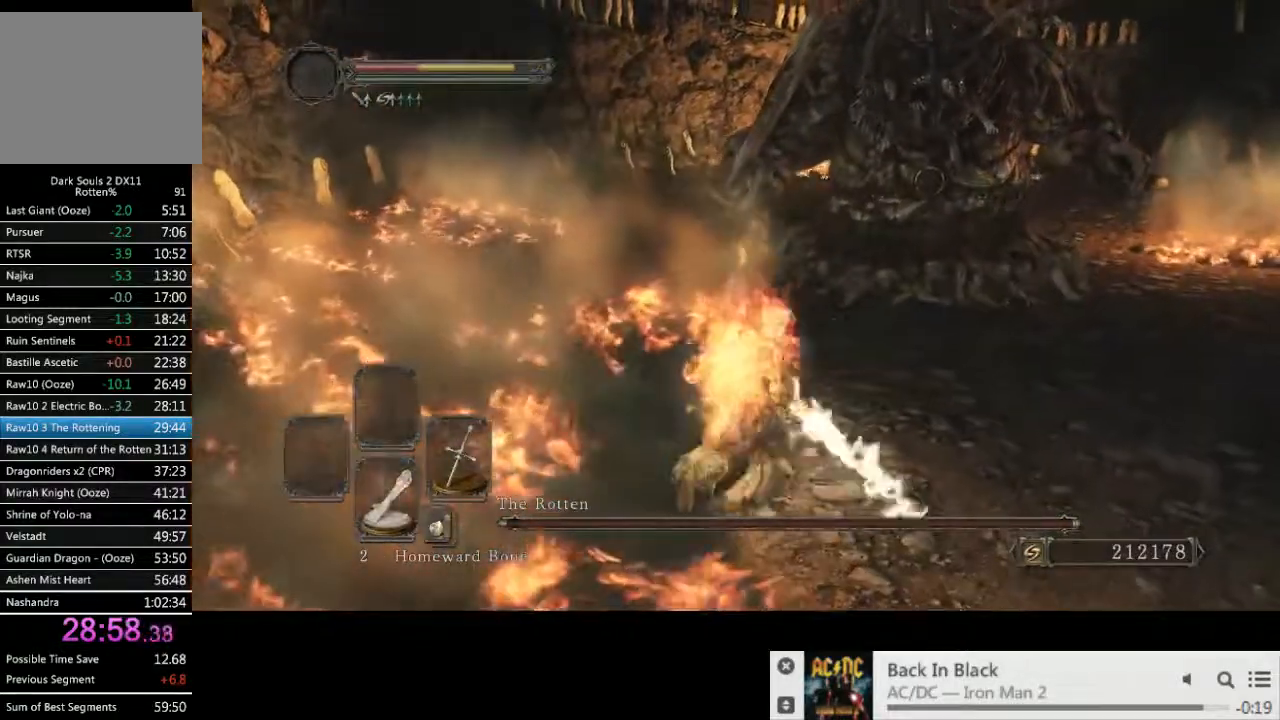
{"dt_ms": 500, "buttons": [], "left_stick": "up-right", "right_stick": "center", "events": [[433, "CIRCLE", "up"]]}
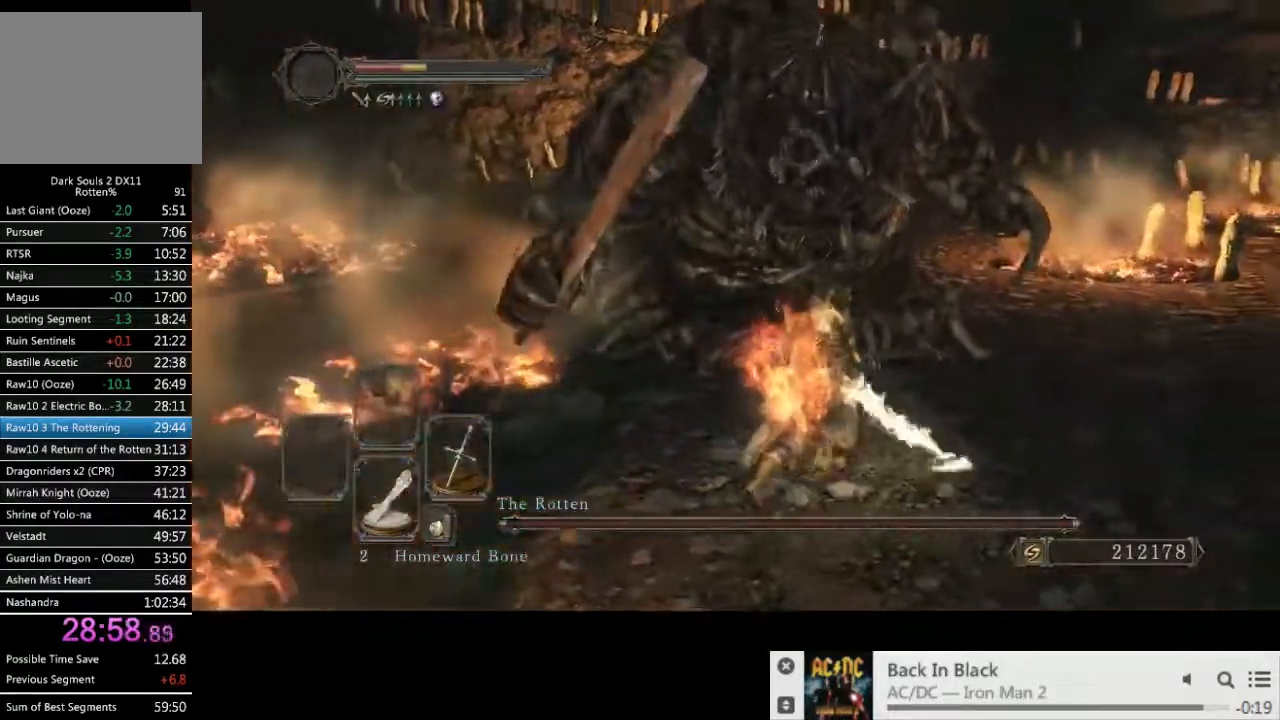
{"dt_ms": 500, "buttons": [], "left_stick": "right", "right_stick": "center", "events": [[183, "left_stick", "right"]]}
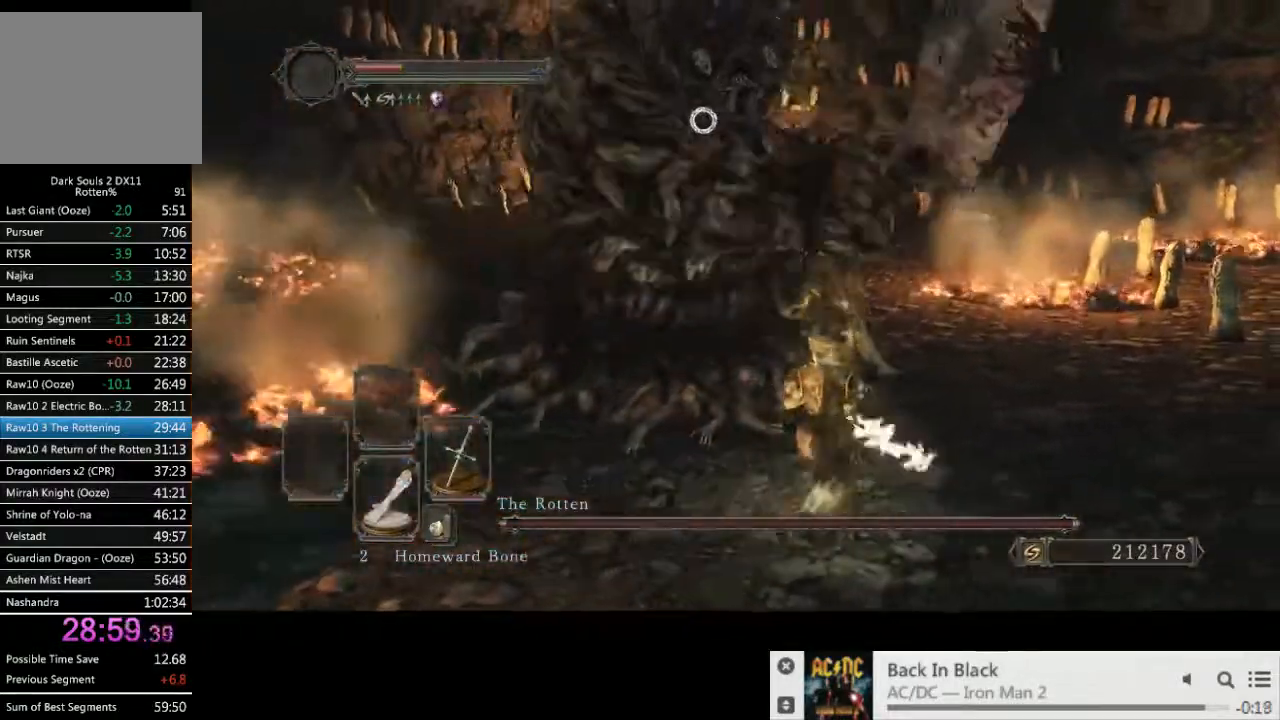
{"dt_ms": 500, "buttons": [], "left_stick": "up", "right_stick": "center", "events": [[150, "left_stick", "down-right"], [483, "left_stick", "up"]]}
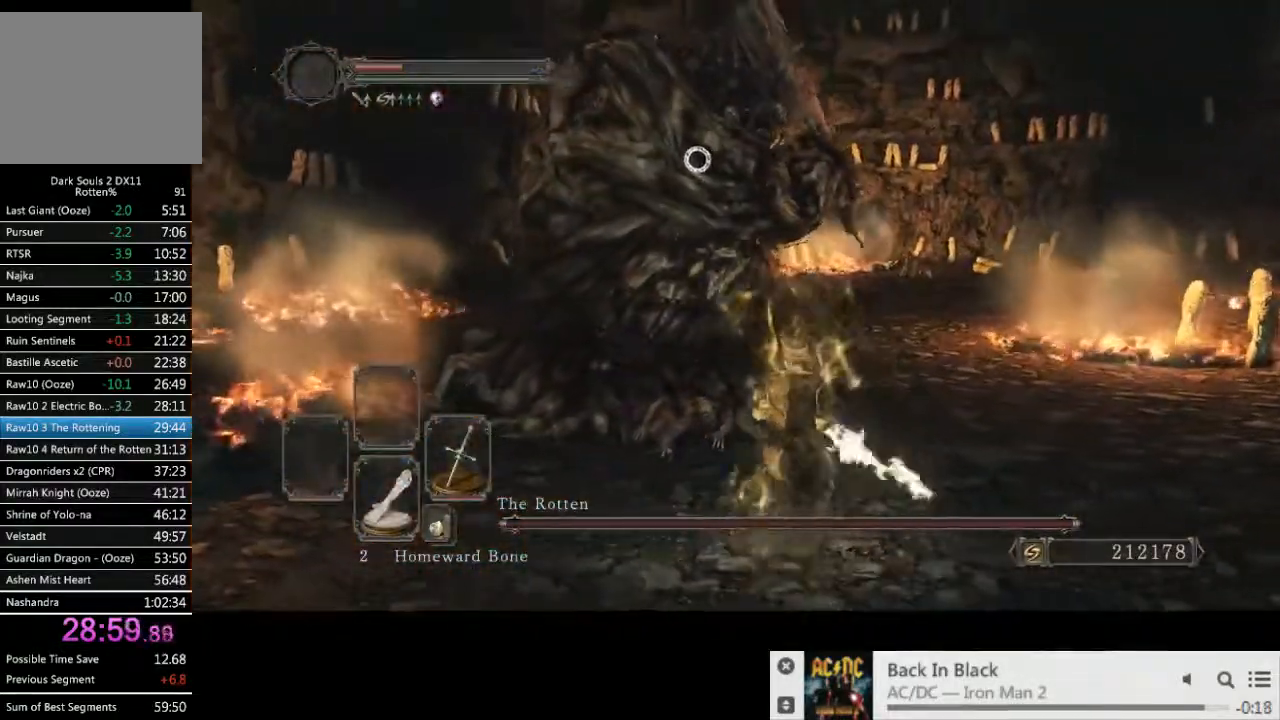
{"dt_ms": 500, "buttons": [], "left_stick": "up", "right_stick": "center", "events": [[50, "CIRCLE", "down"], [183, "CIRCLE", "up"]]}
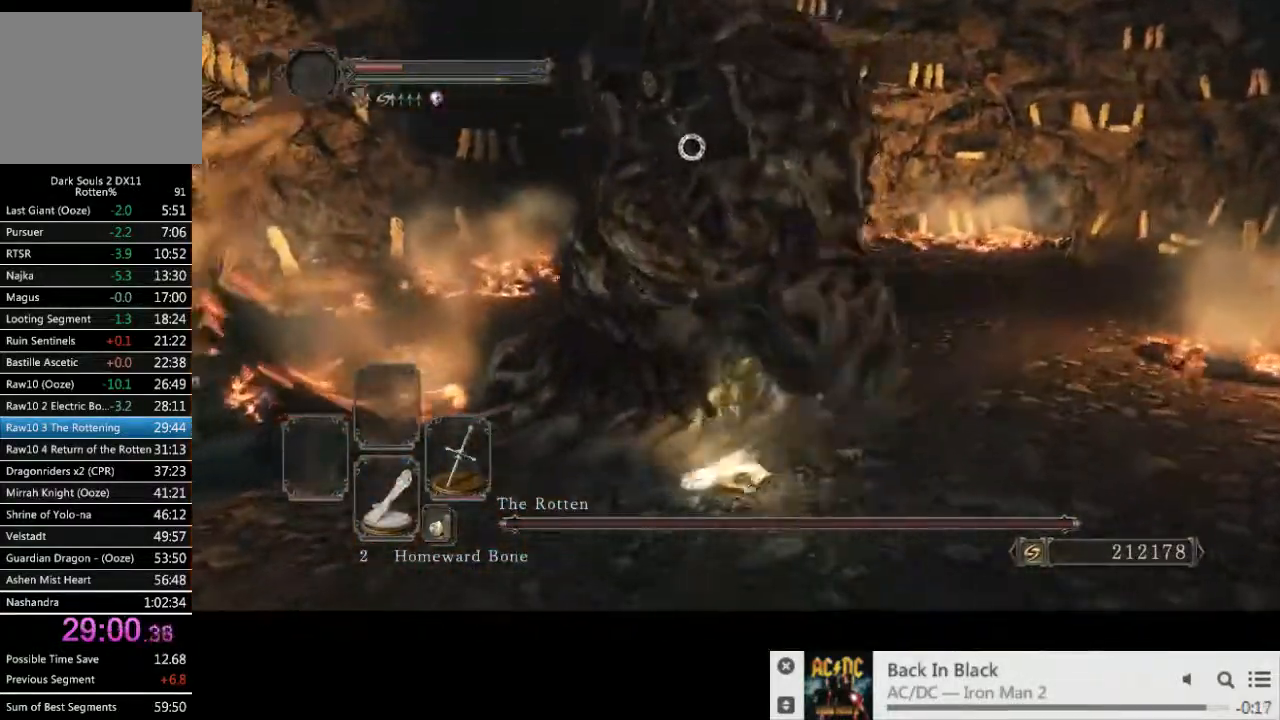
{"dt_ms": 500, "buttons": [], "left_stick": "up-right", "right_stick": "center", "events": [[100, "R1", "down"], [183, "R1", "up"], [267, "left_stick", "up-right"]]}
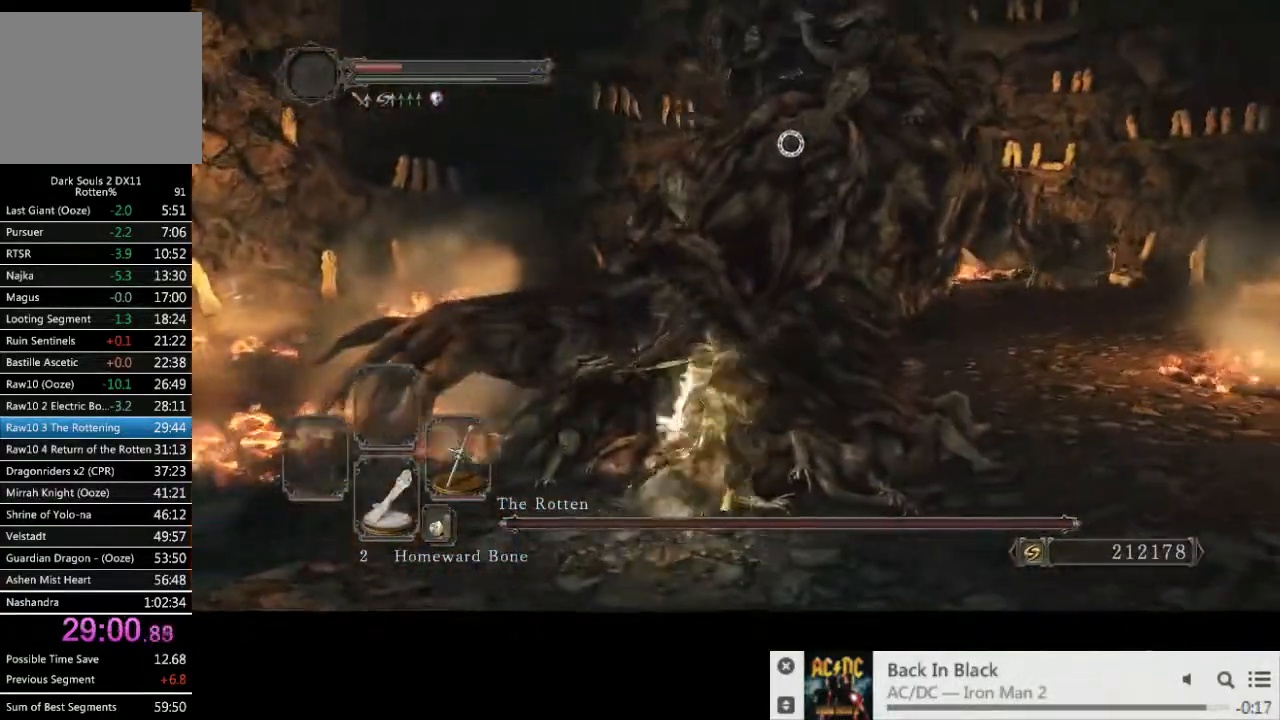
{"dt_ms": 500, "buttons": [], "left_stick": "up-right", "right_stick": "center", "events": [[283, "R1", "down"], [383, "R1", "up"]]}
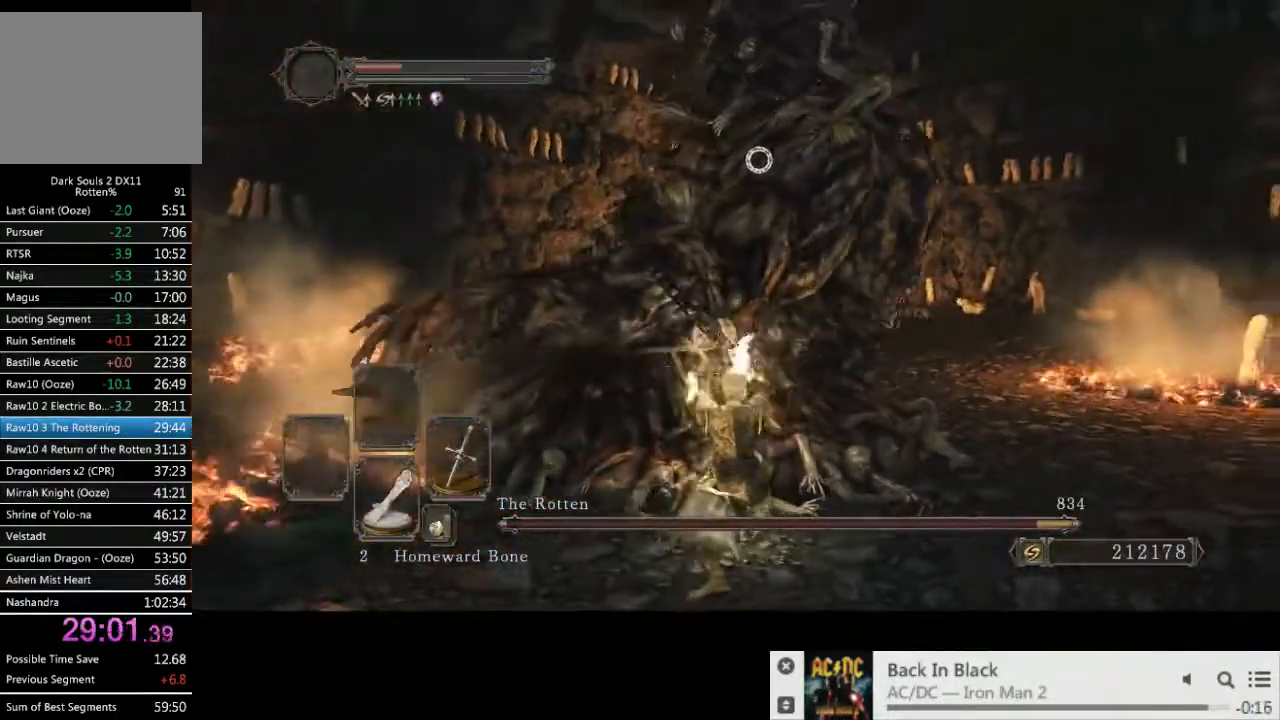
{"dt_ms": 500, "buttons": ["R1"], "left_stick": "up-right", "right_stick": "center", "events": [[467, "R1", "down"]]}
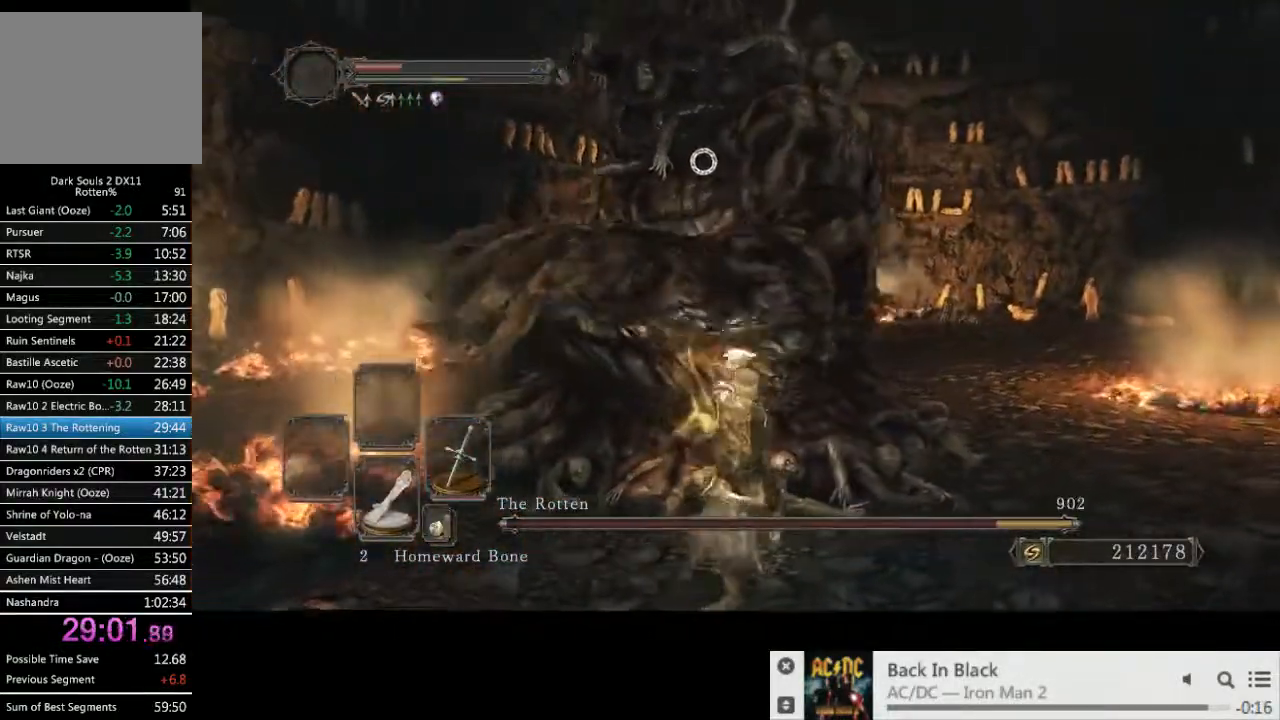
{"dt_ms": 500, "buttons": [], "left_stick": "center", "right_stick": "center", "events": [[67, "R1", "up"], [367, "left_stick", "center"]]}
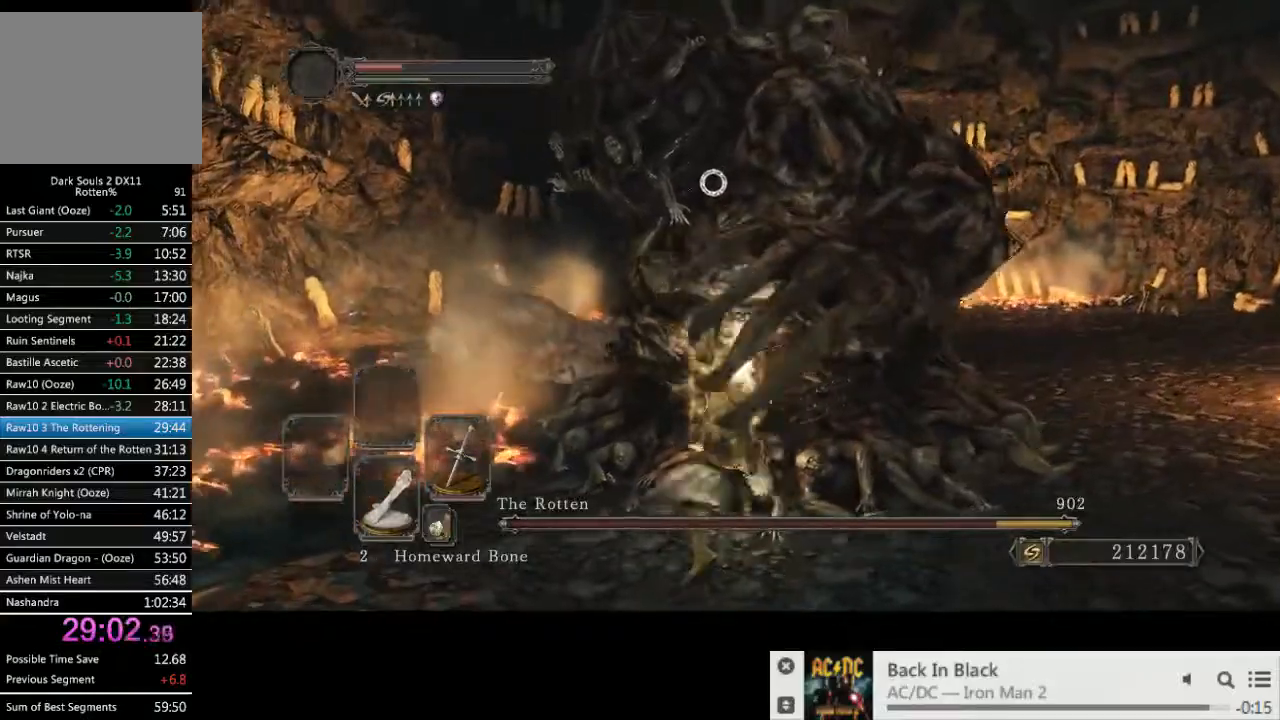
{"dt_ms": 500, "buttons": [], "left_stick": "center", "right_stick": "center", "events": []}
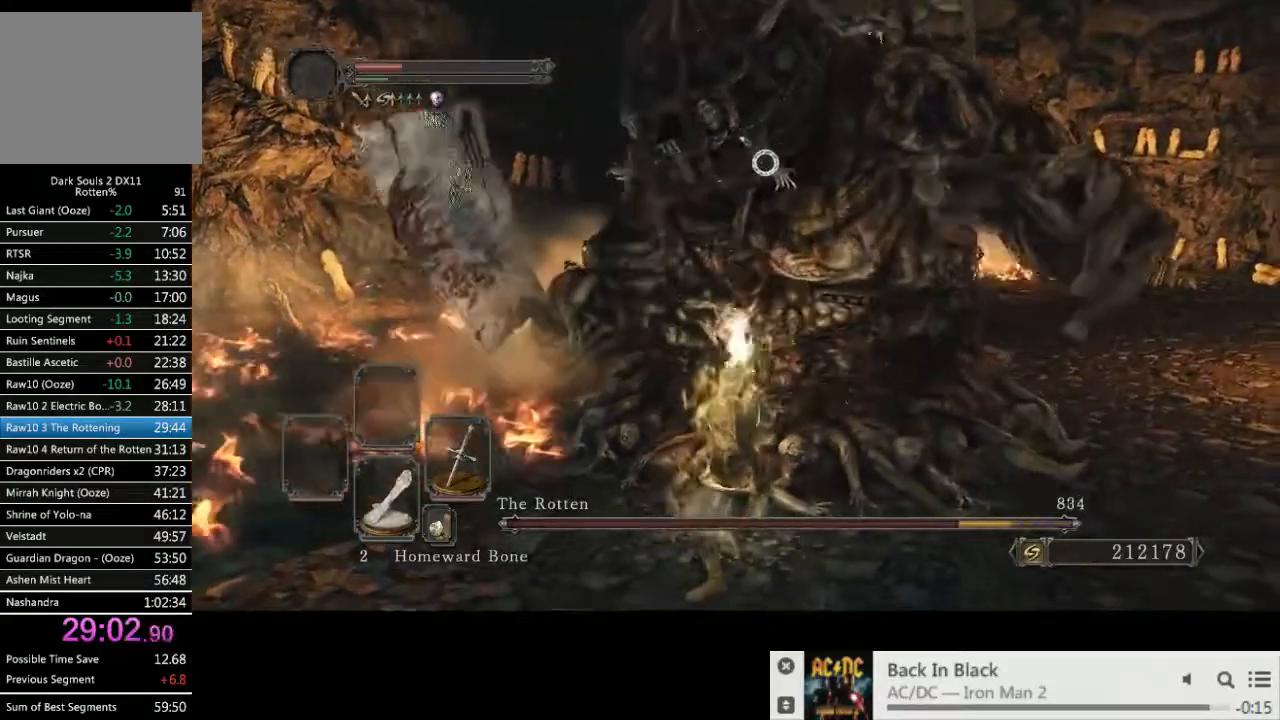
{"dt_ms": 500, "buttons": [], "left_stick": "down-right", "right_stick": "center", "events": [[33, "left_stick", "down-right"]]}
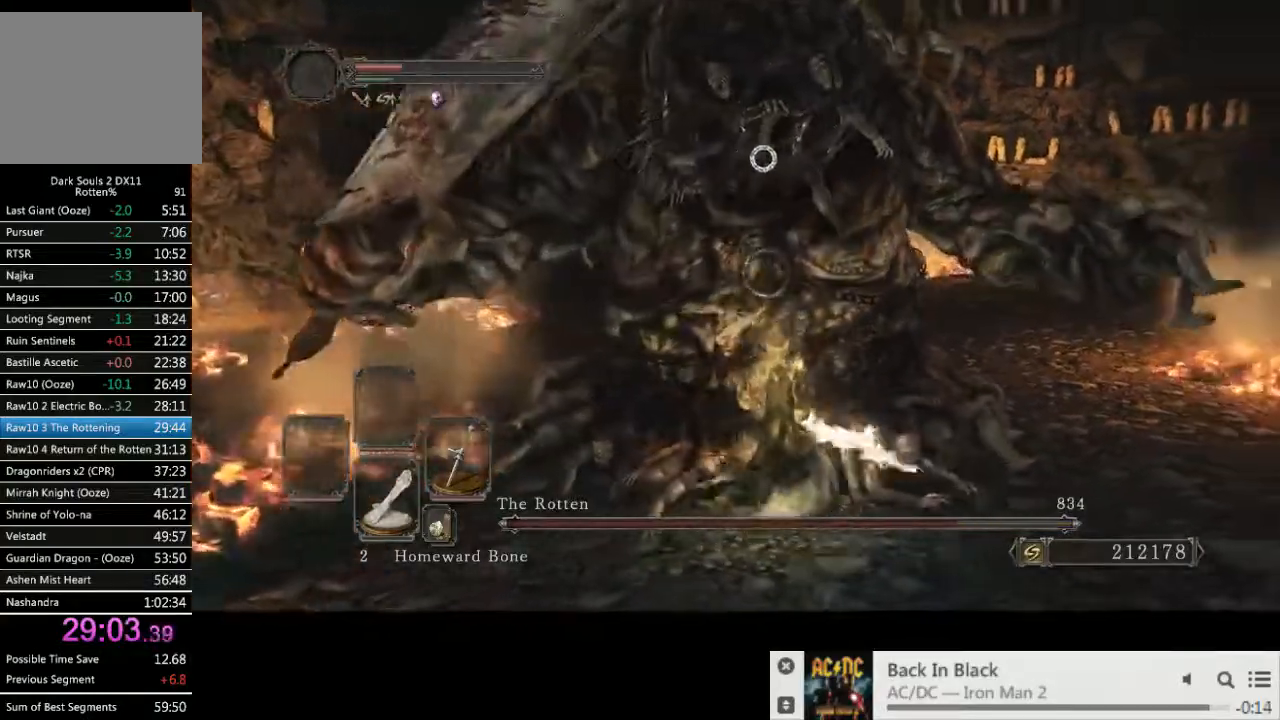
{"dt_ms": 500, "buttons": [], "left_stick": "down-right", "right_stick": "center", "events": []}
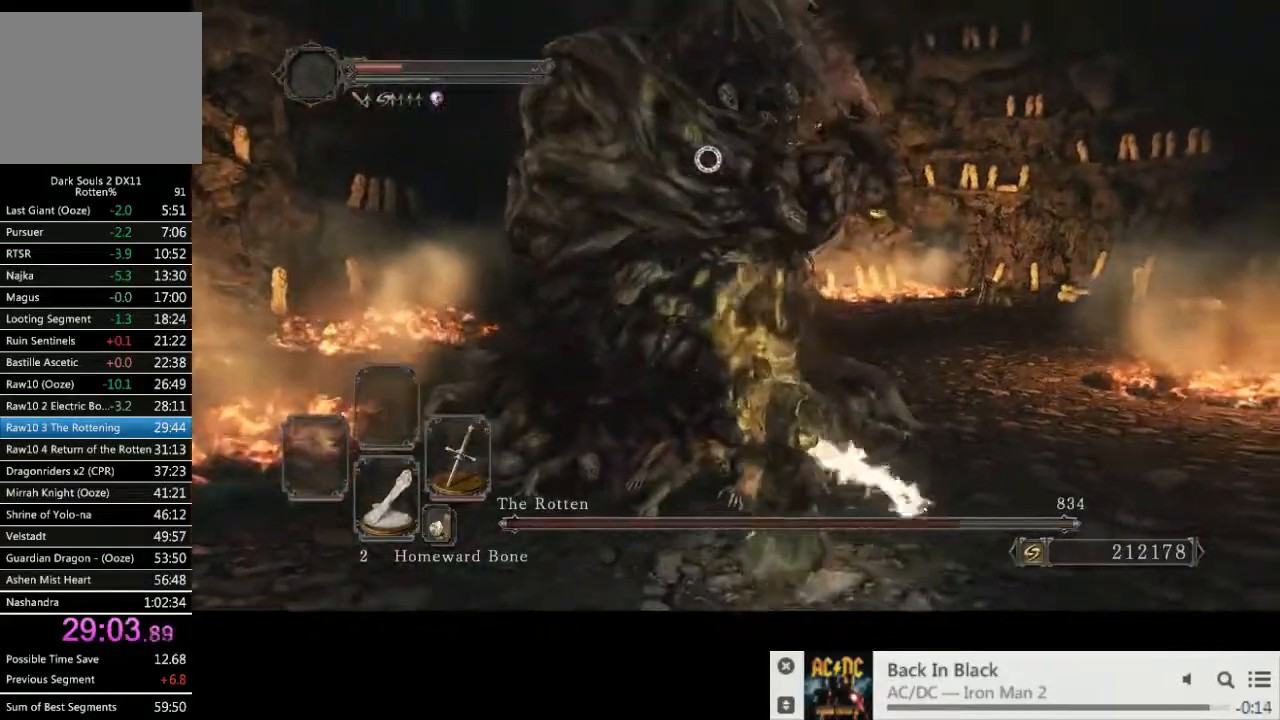
{"dt_ms": 500, "buttons": [], "left_stick": "up", "right_stick": "center", "events": [[300, "left_stick", "left"], [367, "left_stick", "up-left"], [417, "CIRCLE", "down"], [483, "left_stick", "up"], [500, "CIRCLE", "up"]]}
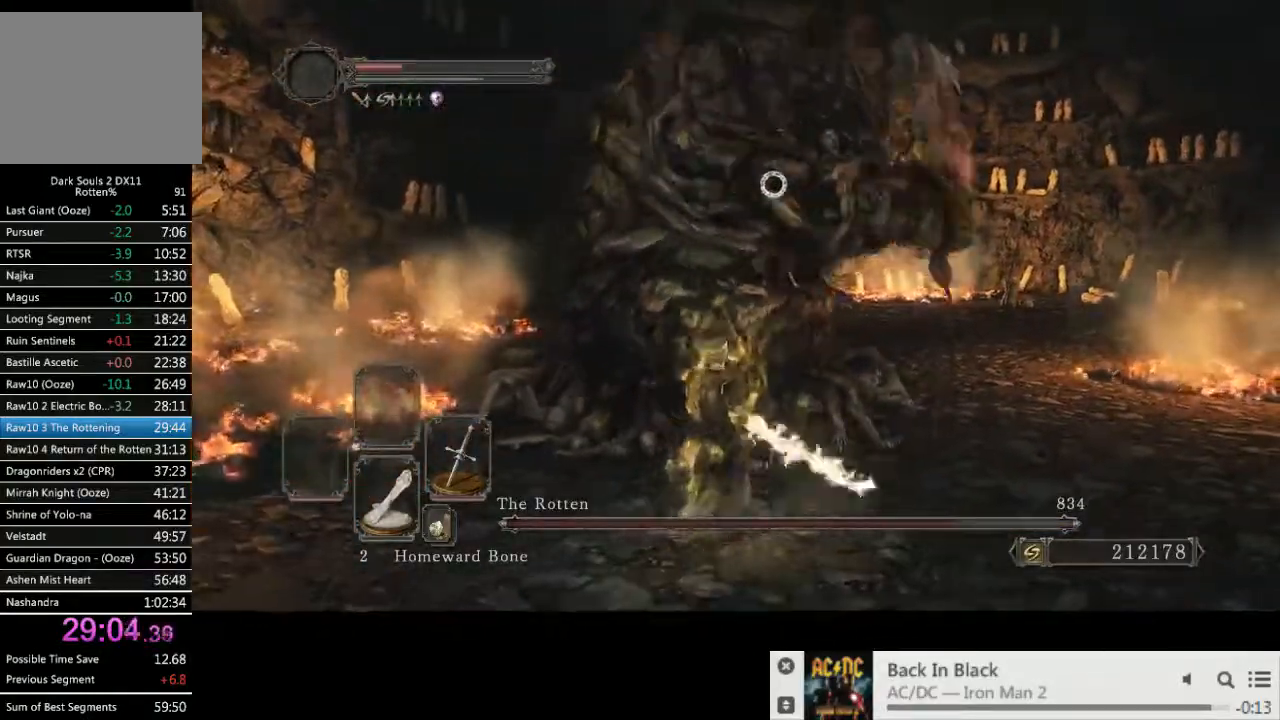
{"dt_ms": 500, "buttons": [], "left_stick": "up", "right_stick": "center", "events": []}
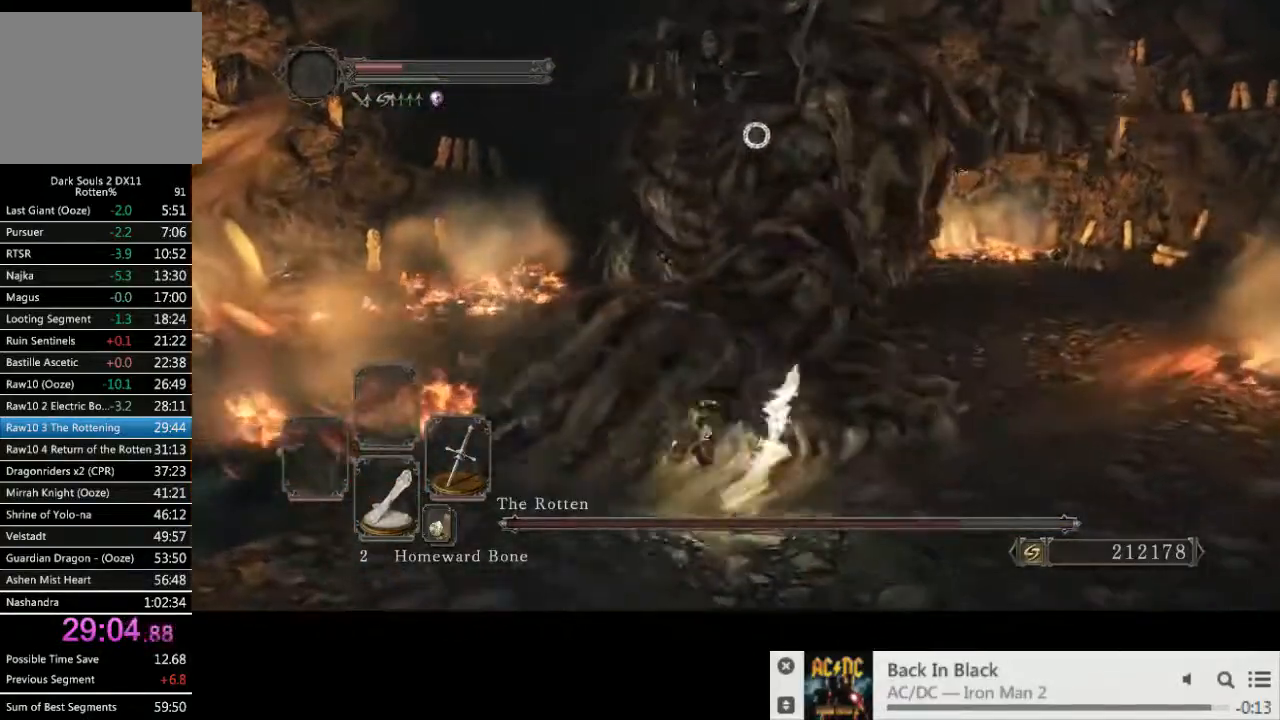
{"dt_ms": 500, "buttons": [], "left_stick": "down-right", "right_stick": "center", "events": [[33, "left_stick", "down-right"]]}
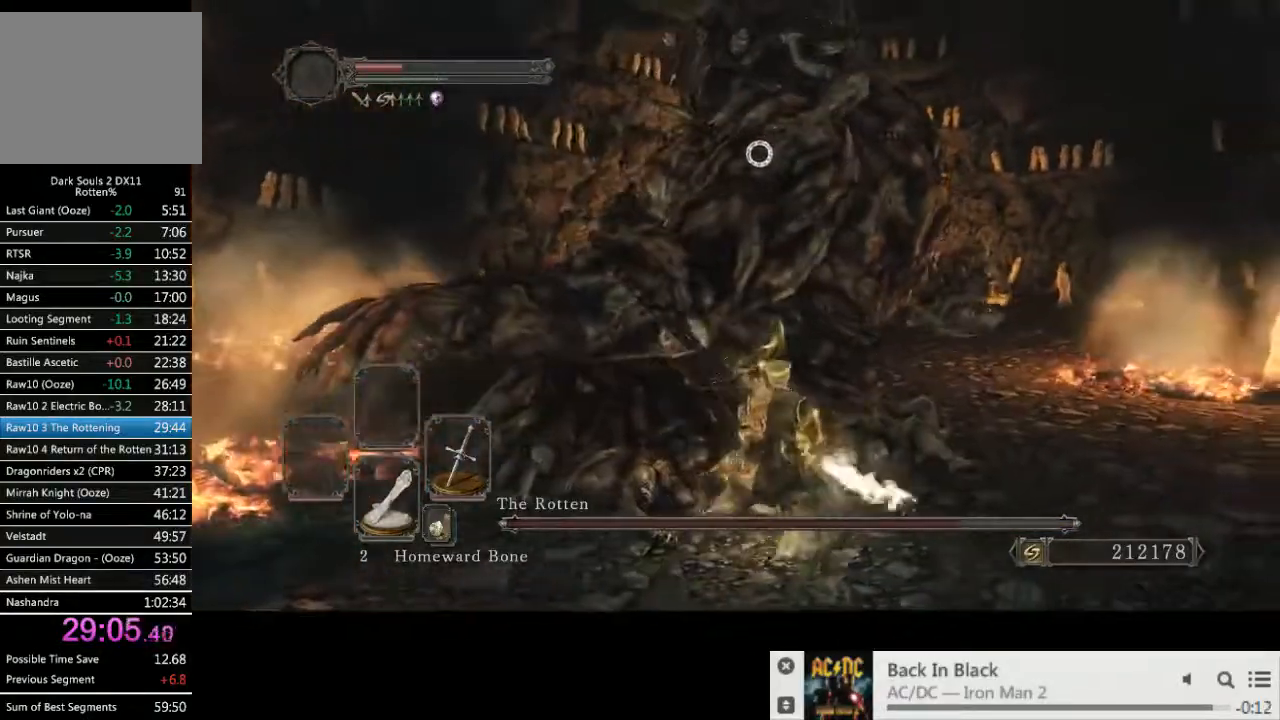
{"dt_ms": 500, "buttons": ["R1"], "left_stick": "center", "right_stick": "center", "events": [[200, "left_stick", "right"], [367, "left_stick", "center"], [500, "R1", "down"]]}
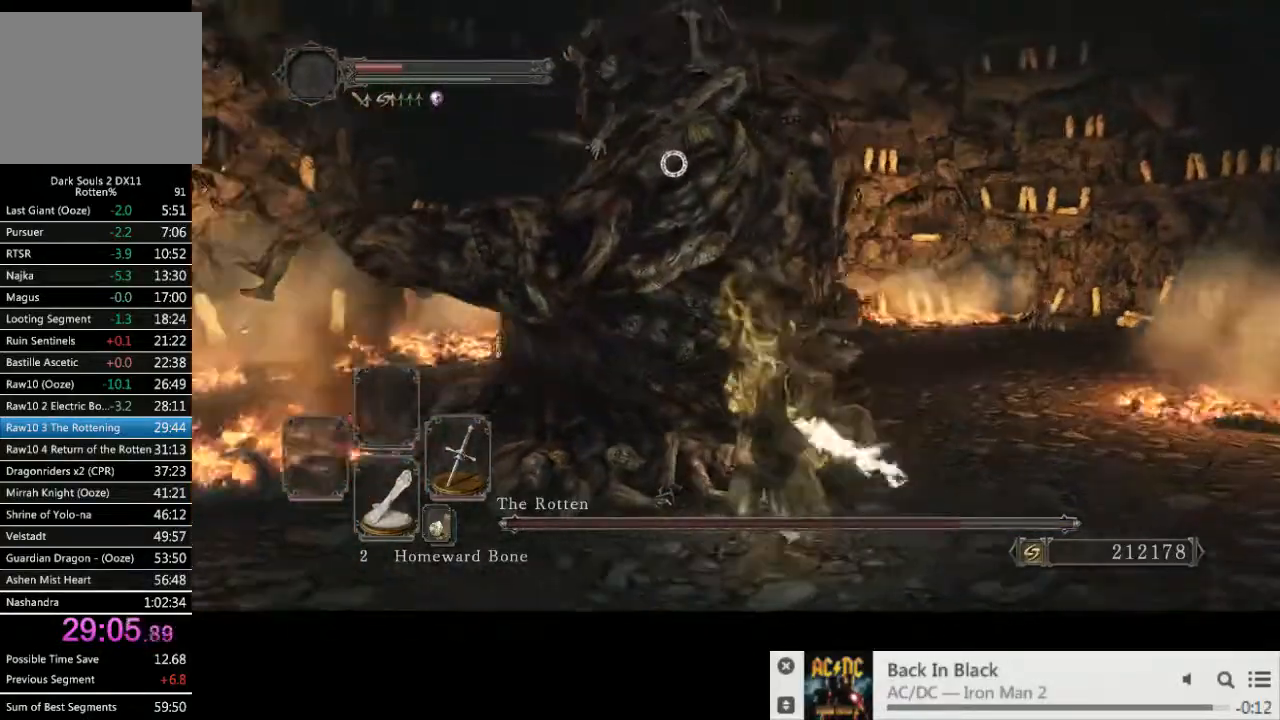
{"dt_ms": 500, "buttons": [], "left_stick": "center", "right_stick": "center", "events": [[67, "R1", "up"]]}
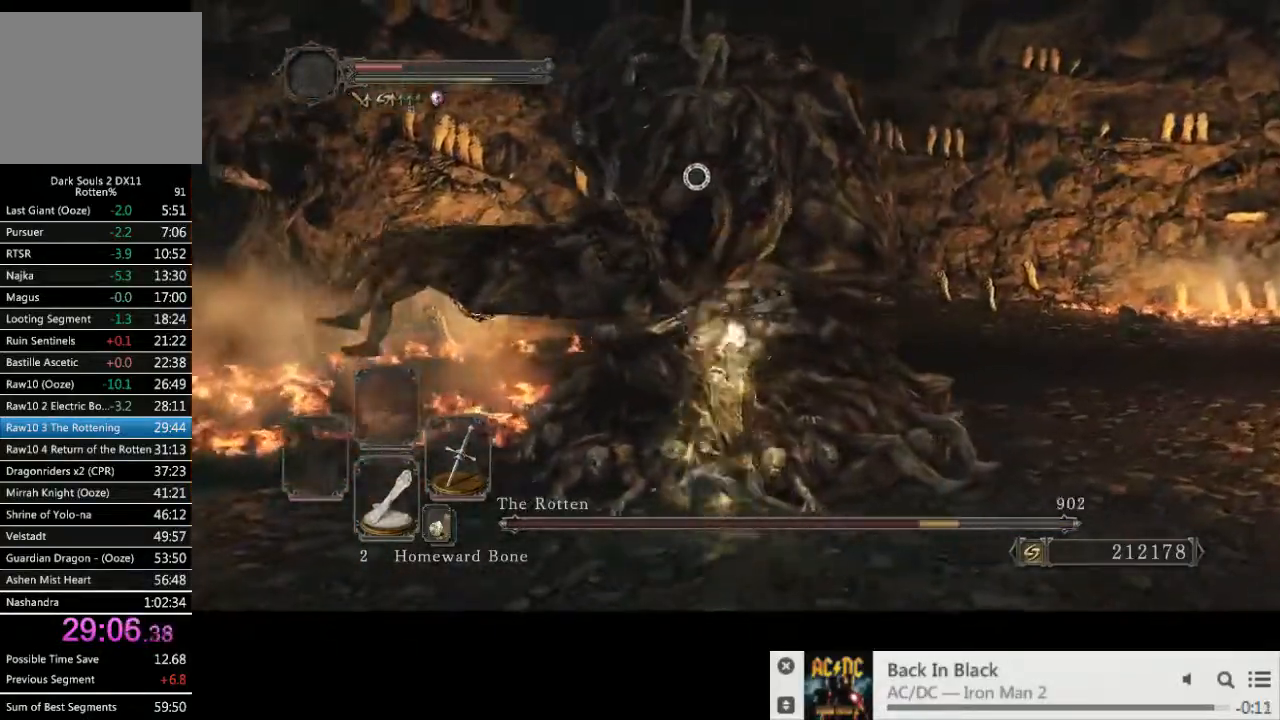
{"dt_ms": 500, "buttons": [], "left_stick": "center", "right_stick": "center", "events": [[67, "R1", "down"], [167, "R1", "up"]]}
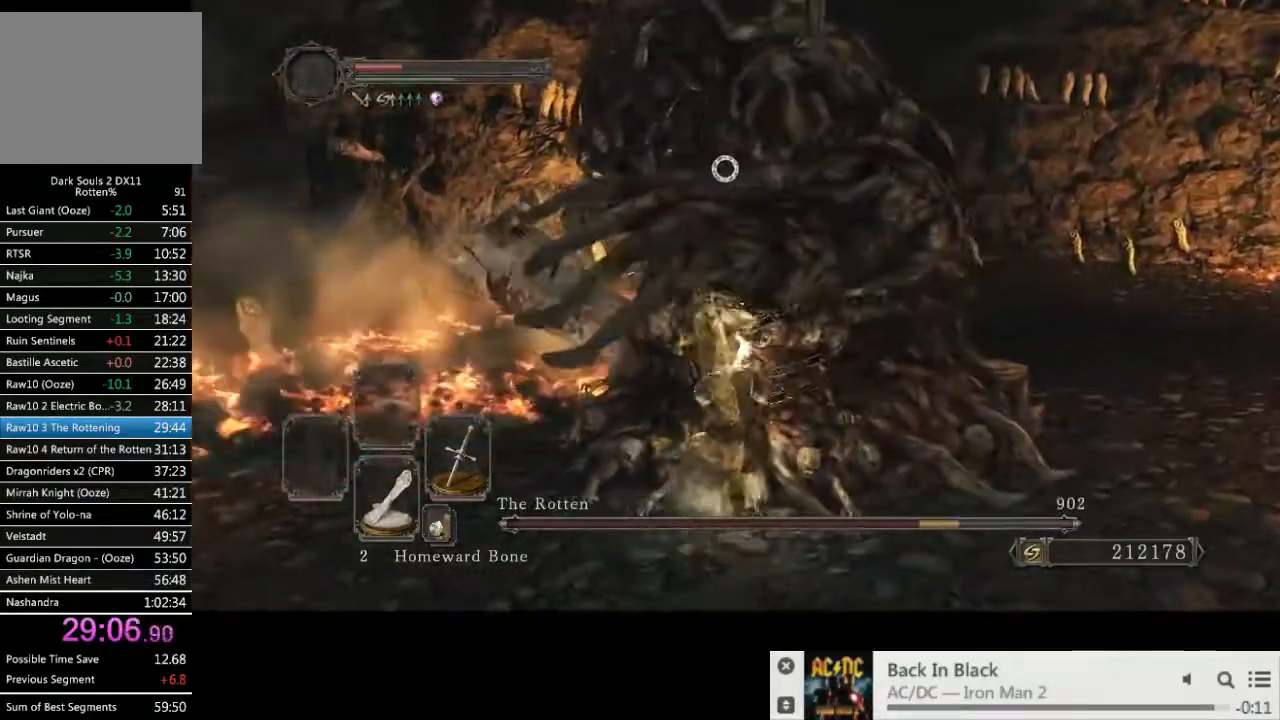
{"dt_ms": 500, "buttons": [], "left_stick": "center", "right_stick": "center", "events": []}
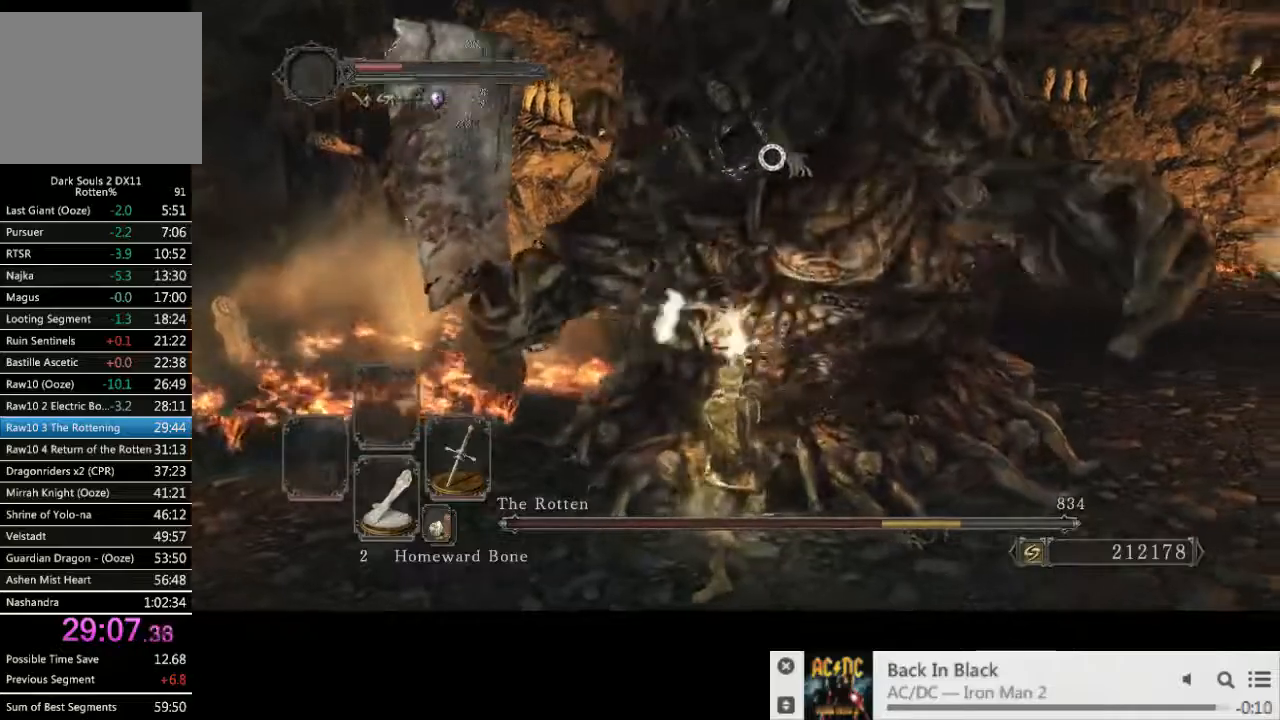
{"dt_ms": 500, "buttons": [], "left_stick": "down", "right_stick": "center", "events": [[133, "left_stick", "down-left"], [500, "left_stick", "down"]]}